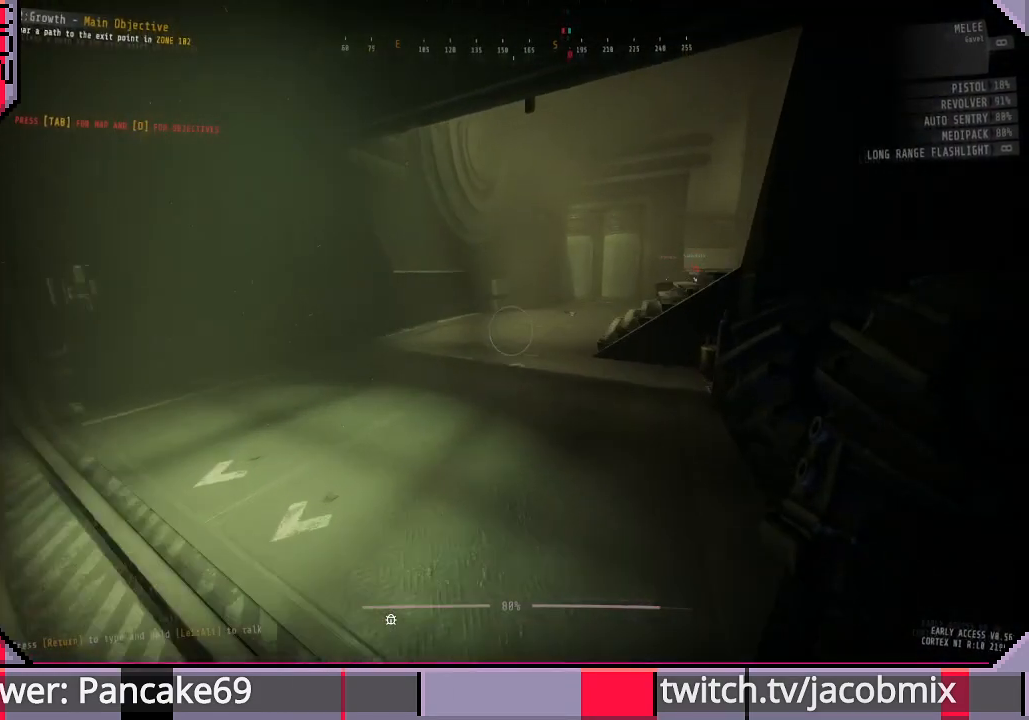
Gameplay with keyboard and mouse; each line is a JSON object with the keys and mouse buttons held at the frame after it. "events" lists presses ("down") and releases ("up") of "a", "c", "ctrl", "d", "e", "f", "q", "r", "s", "shift", "space", "t", "tab", "w", "x", "z", "mouse_left", "mouse_wheel", "mouse_right", "mouse_mb4" and "mouse_mb5" between this image and that frame as [ms after this image, input, new state], when the widget could be followed in between. "mouse_left", "mouse_wheel", "mouse_right", "mouse_mb4", "mouse_mb5" = the "left", "wheel", "right", "mb4", "mb5" buttons of the "mouse" list. No other keys are recorded. "wheel" means that the mouse wheel is clicked or scrolled. Mouse movement is not recorded.
{"keys": ["shift", "w"], "mouse": [], "events": [[66, "ctrl", "up"], [400, "shift", "down"]]}
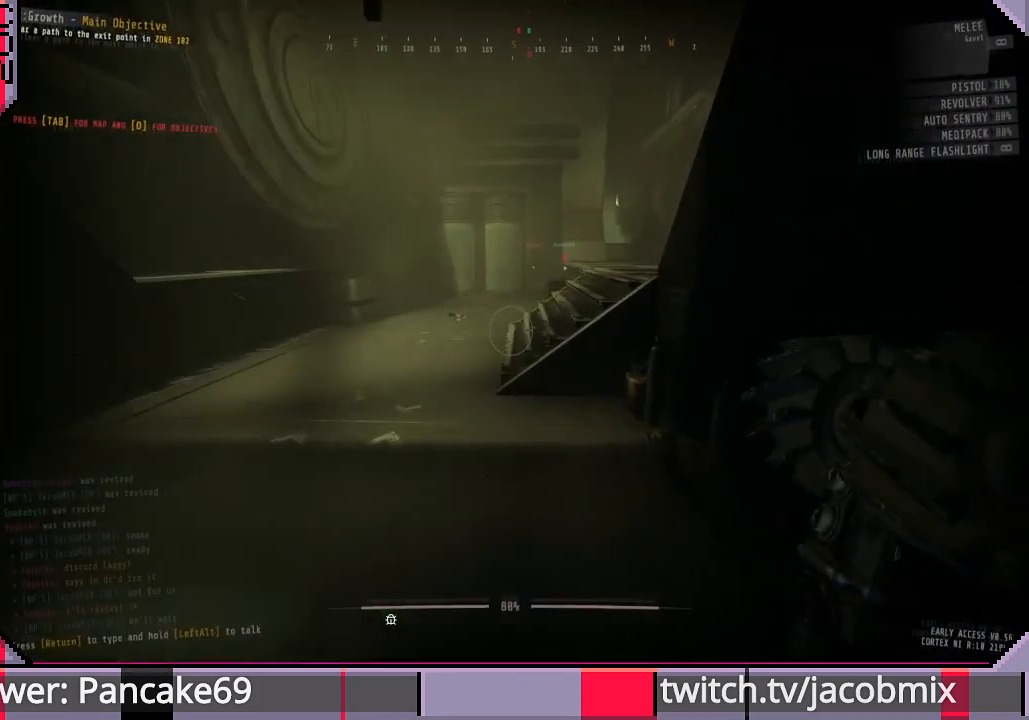
{"keys": ["a", "shift", "w"], "mouse": [], "events": [[166, "a", "down"]]}
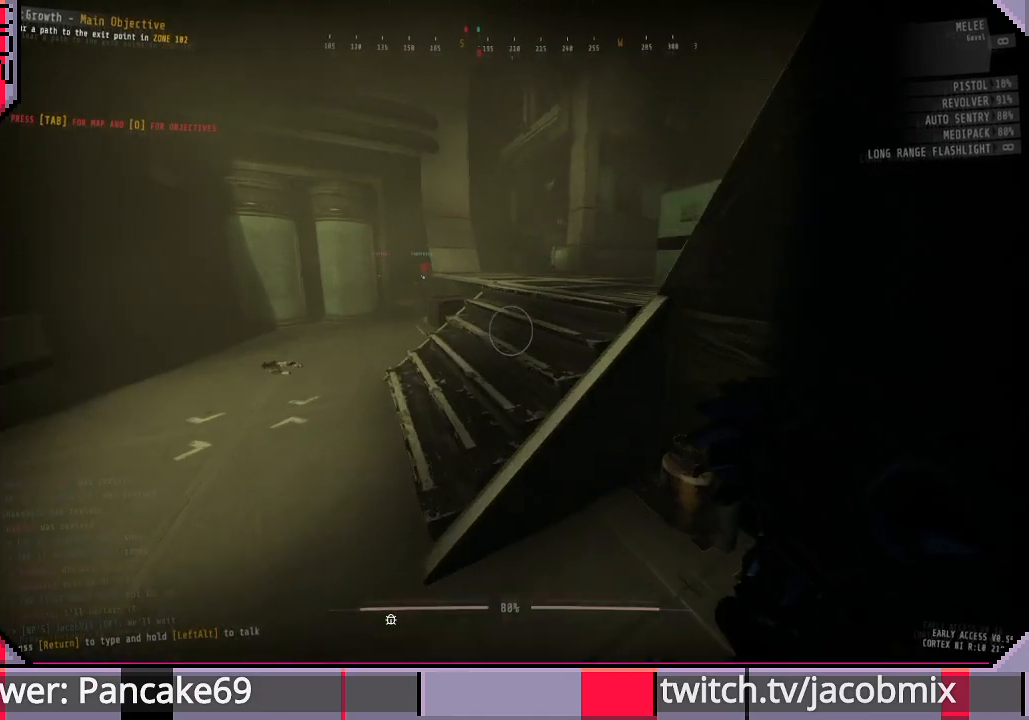
{"keys": ["a", "w"], "mouse": [], "events": [[100, "shift", "up"]]}
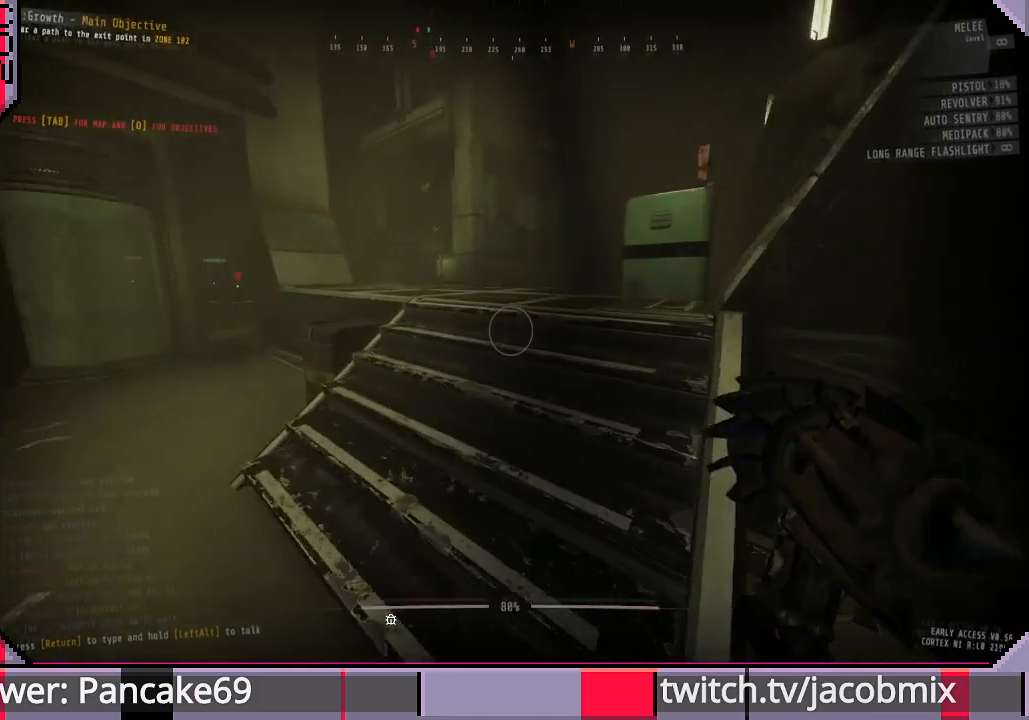
{"keys": ["w"], "mouse": [], "events": [[366, "a", "up"]]}
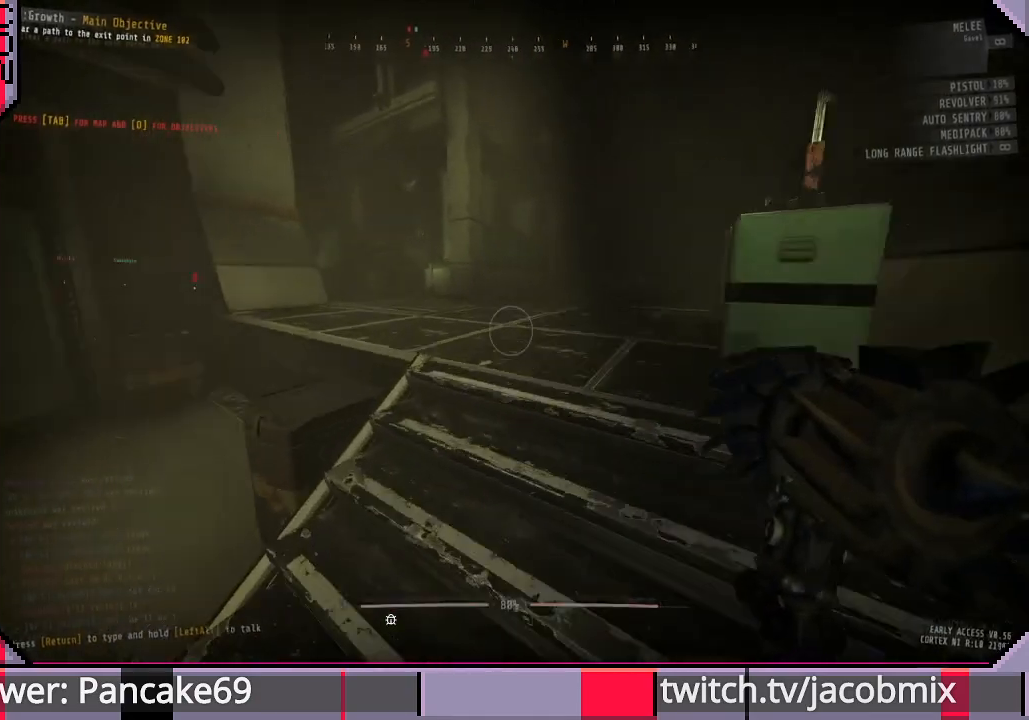
{"keys": ["w"], "mouse": [], "events": [[100, "d", "down"], [433, "d", "up"]]}
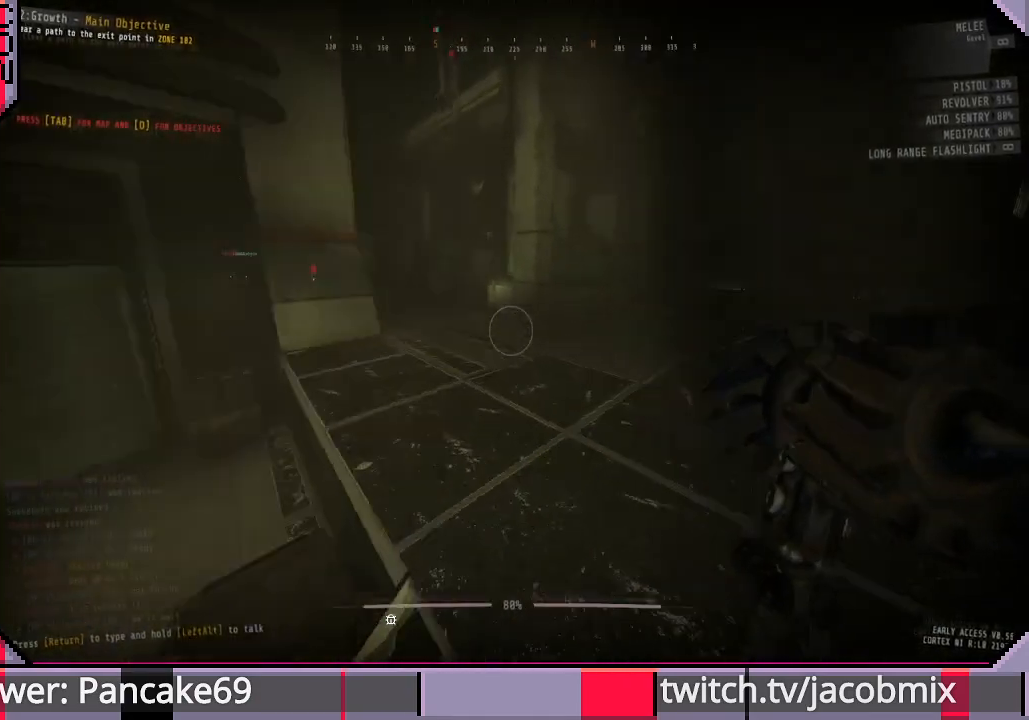
{"keys": ["a", "w"], "mouse": [], "events": [[66, "a", "down"]]}
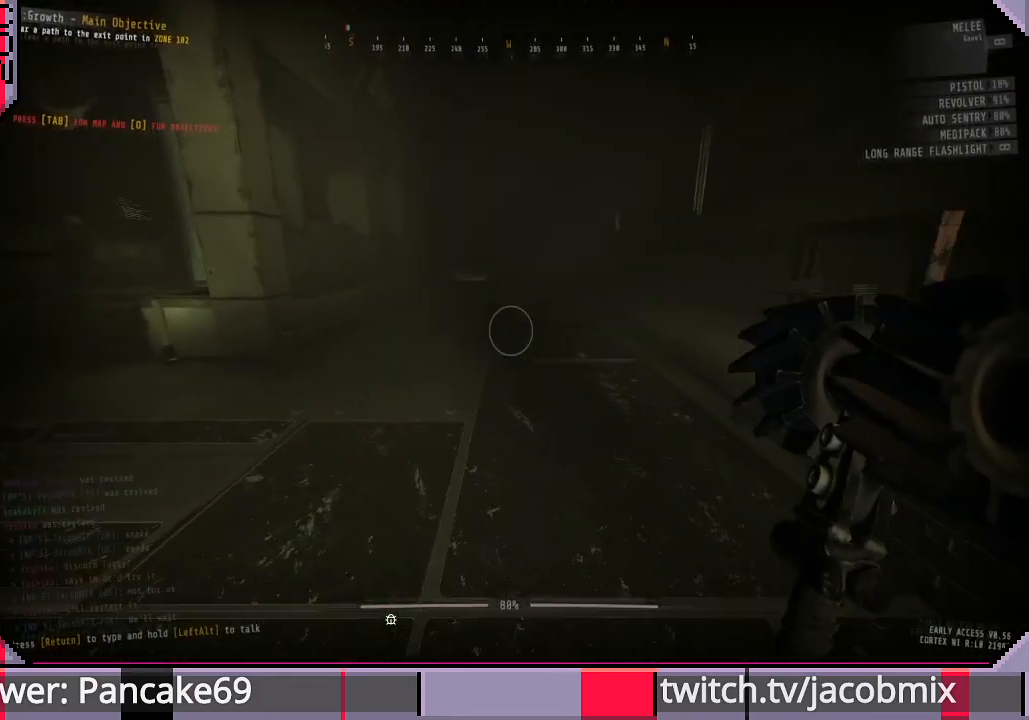
{"keys": ["shift", "w"], "mouse": [], "events": [[33, "a", "up"], [133, "shift", "down"]]}
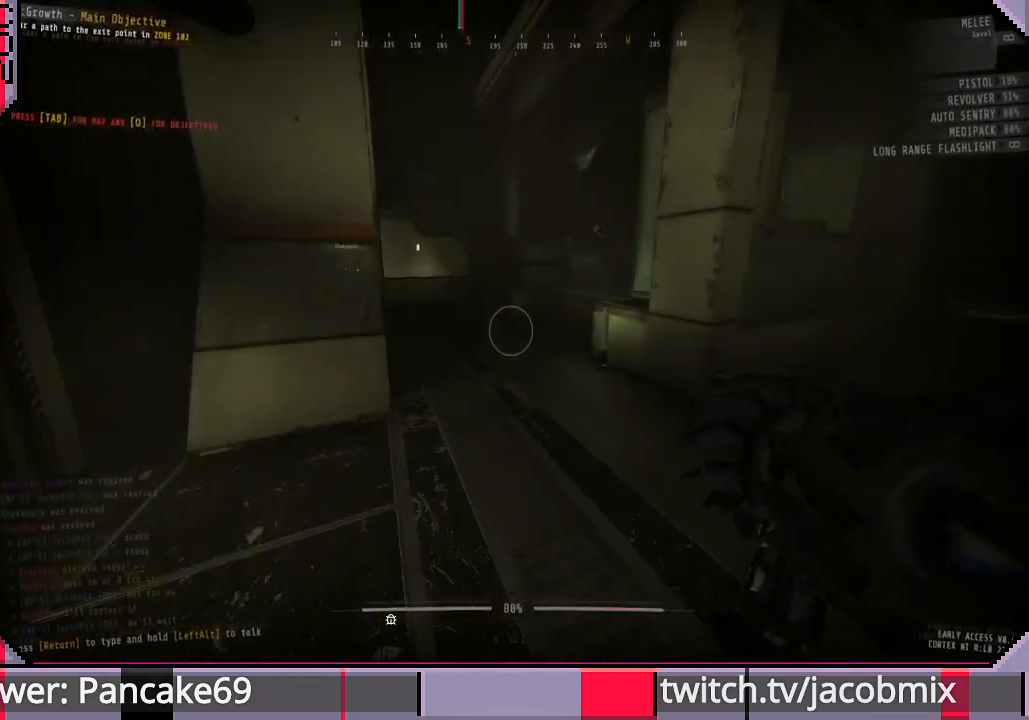
{"keys": ["shift", "w"], "mouse": [], "events": []}
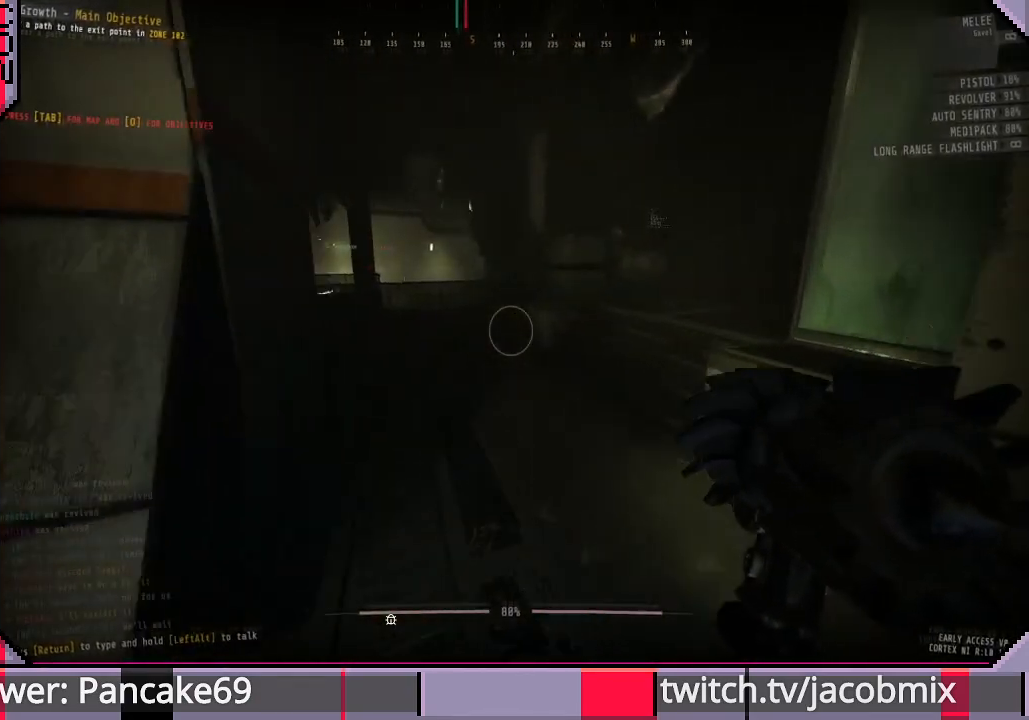
{"keys": ["shift", "w"], "mouse": [], "events": []}
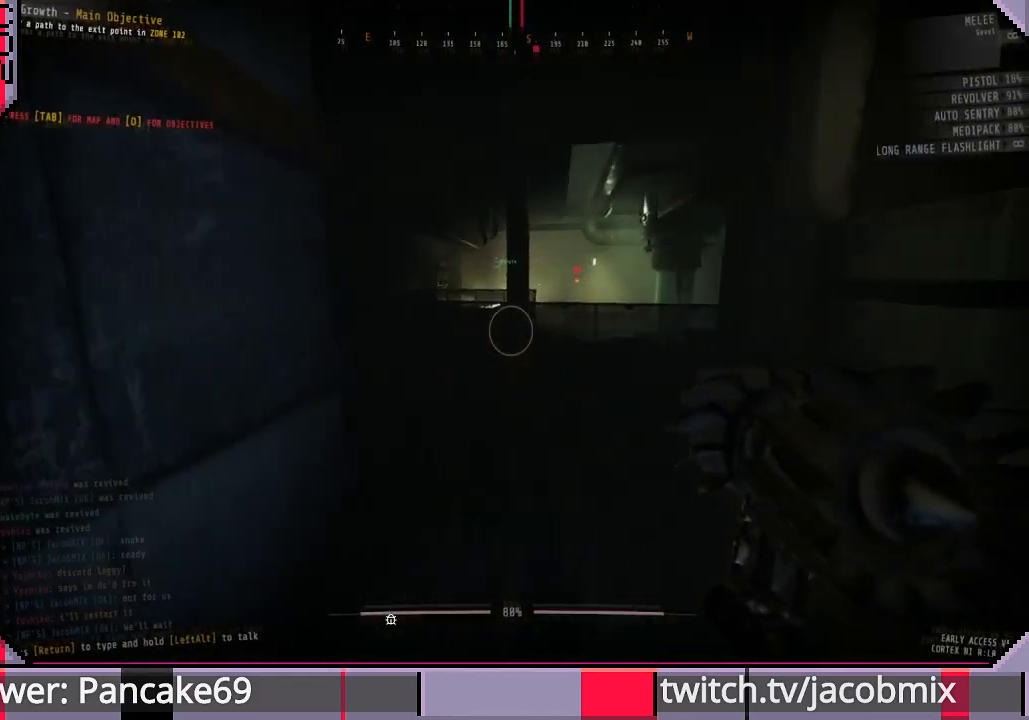
{"keys": ["f", "shift", "w"], "mouse": [], "events": [[500, "f", "down"]]}
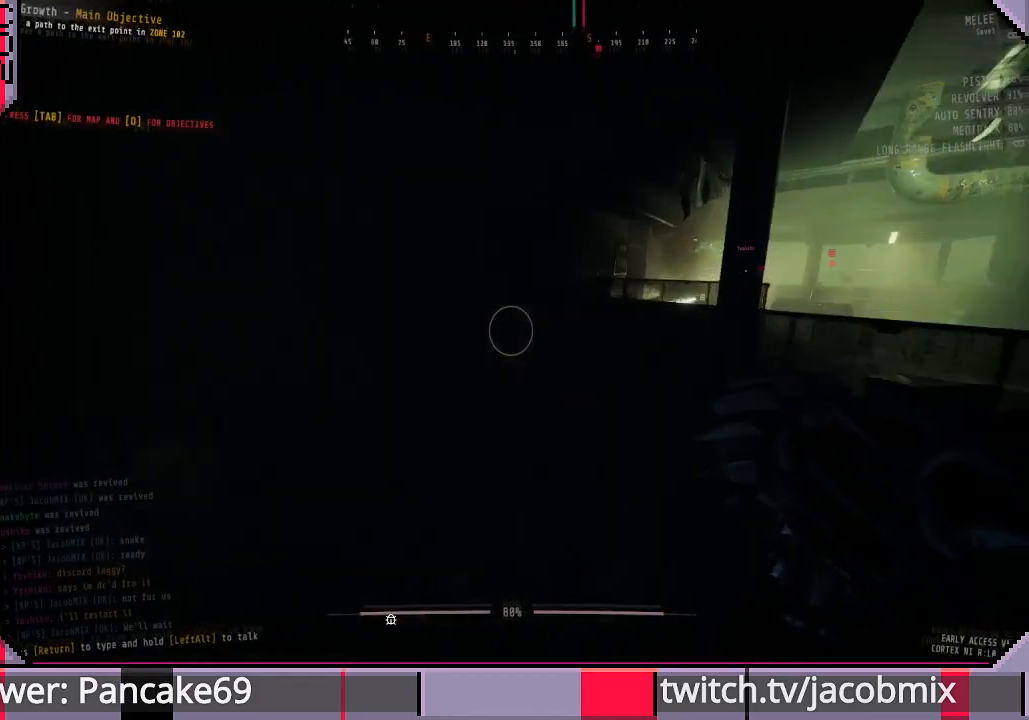
{"keys": ["shift", "w"], "mouse": [], "events": [[100, "f", "up"]]}
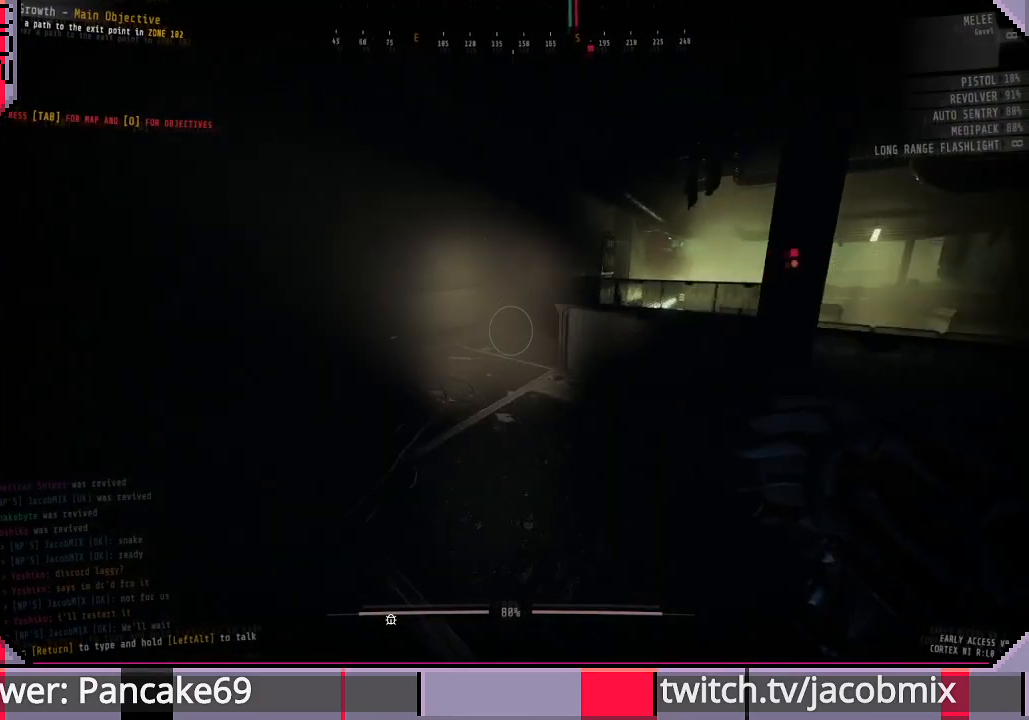
{"keys": ["shift", "w"], "mouse": [], "events": [[33, "f", "down"], [133, "f", "up"]]}
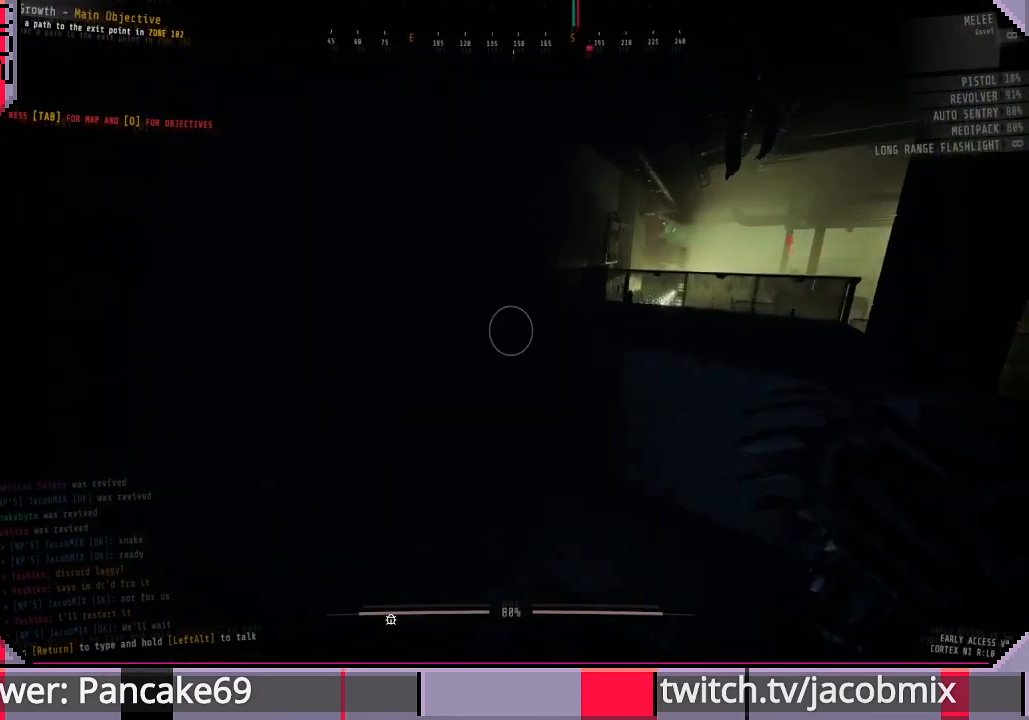
{"keys": ["shift", "w"], "mouse": [], "events": []}
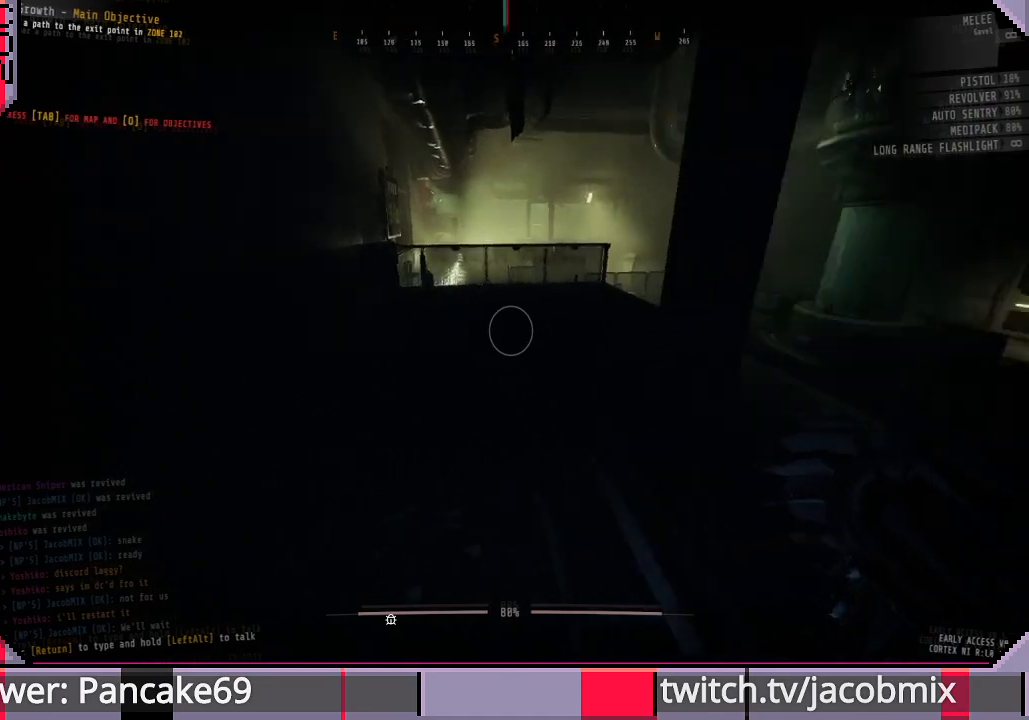
{"keys": ["shift", "w"], "mouse": [], "events": [[166, "f", "down"], [300, "f", "up"]]}
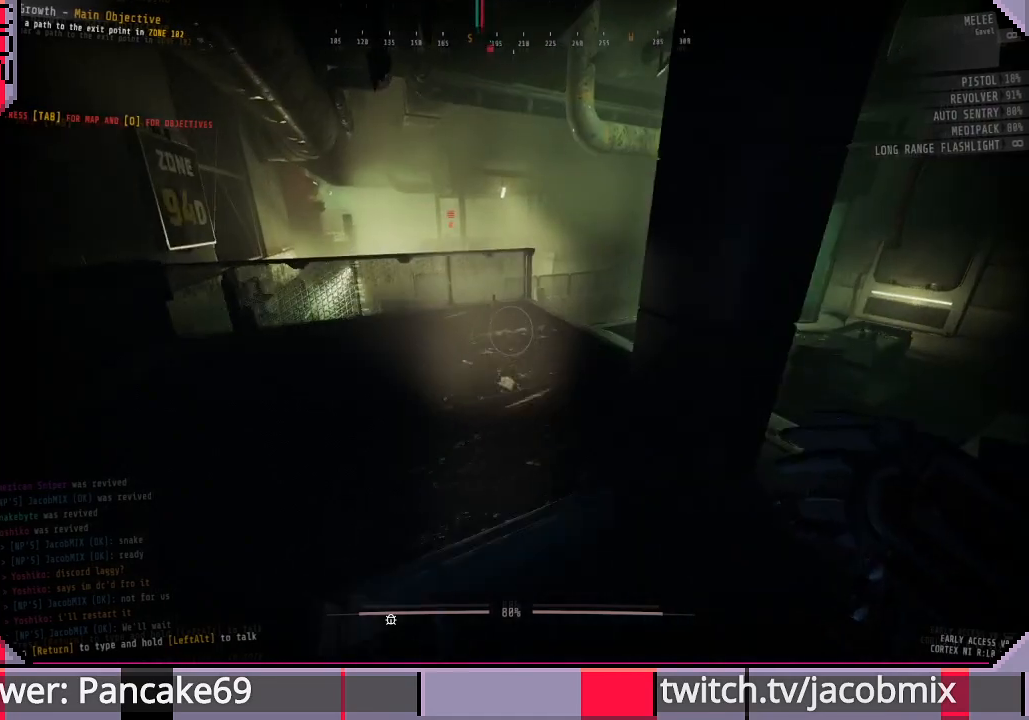
{"keys": ["f", "shift", "w"], "mouse": [], "events": [[400, "f", "down"]]}
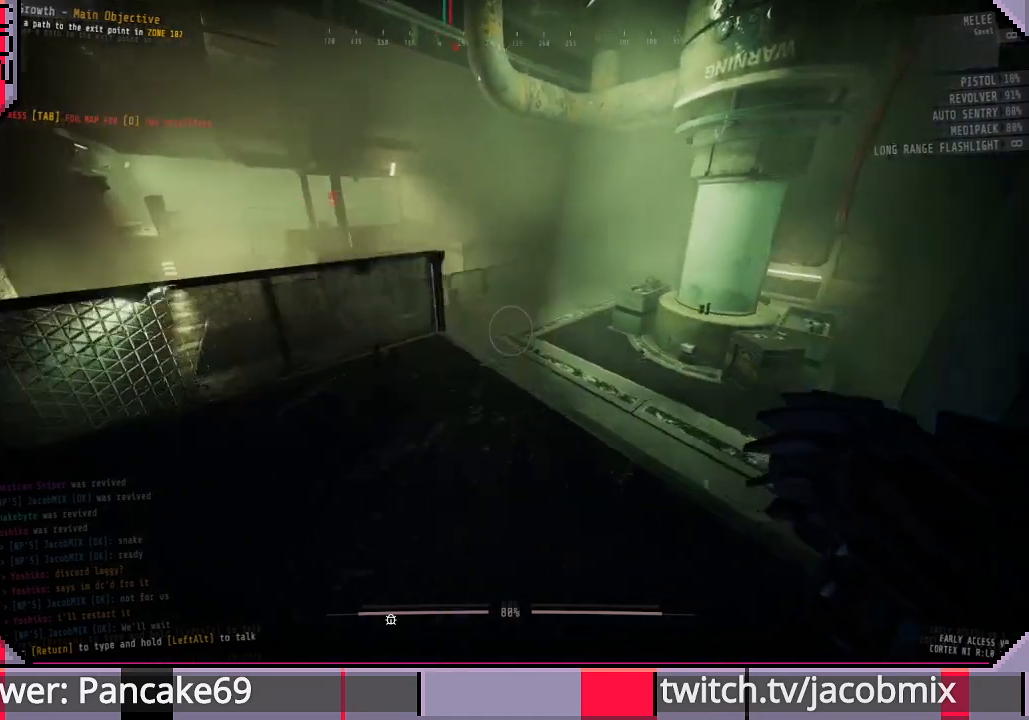
{"keys": ["shift", "w"], "mouse": [], "events": [[33, "f", "up"]]}
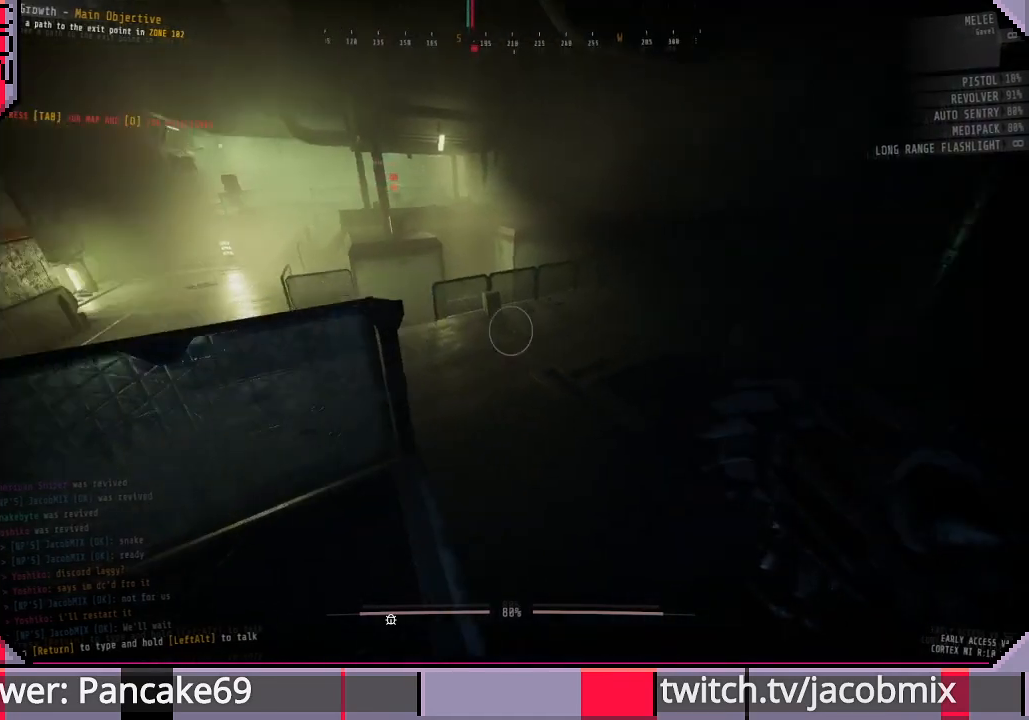
{"keys": ["shift", "w"], "mouse": [], "events": []}
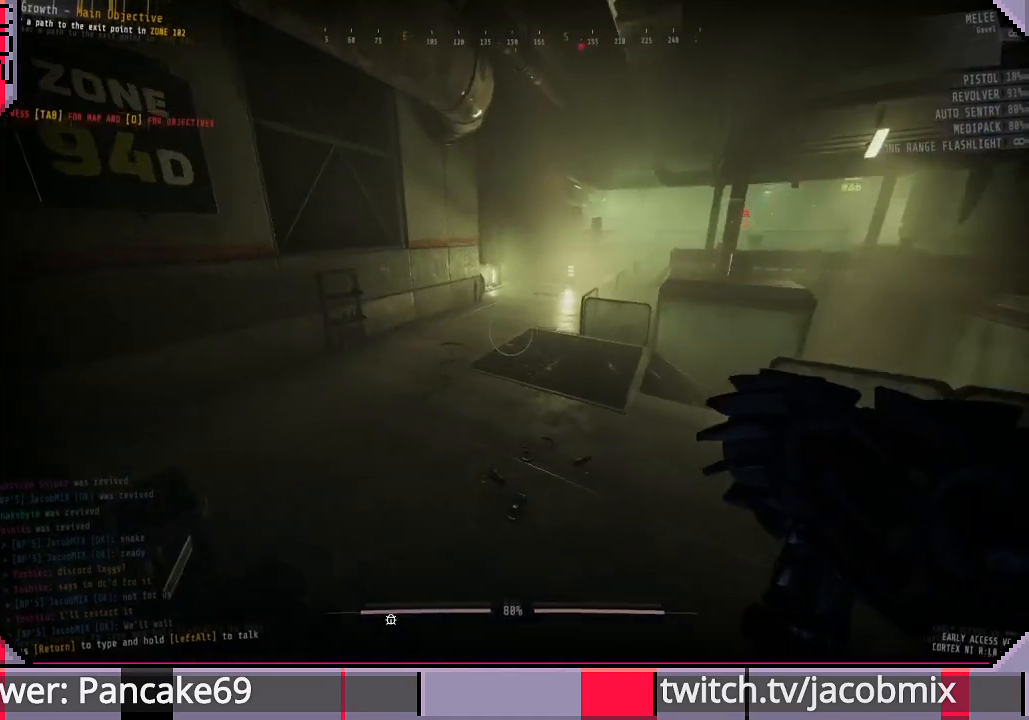
{"keys": ["shift", "w"], "mouse": [], "events": []}
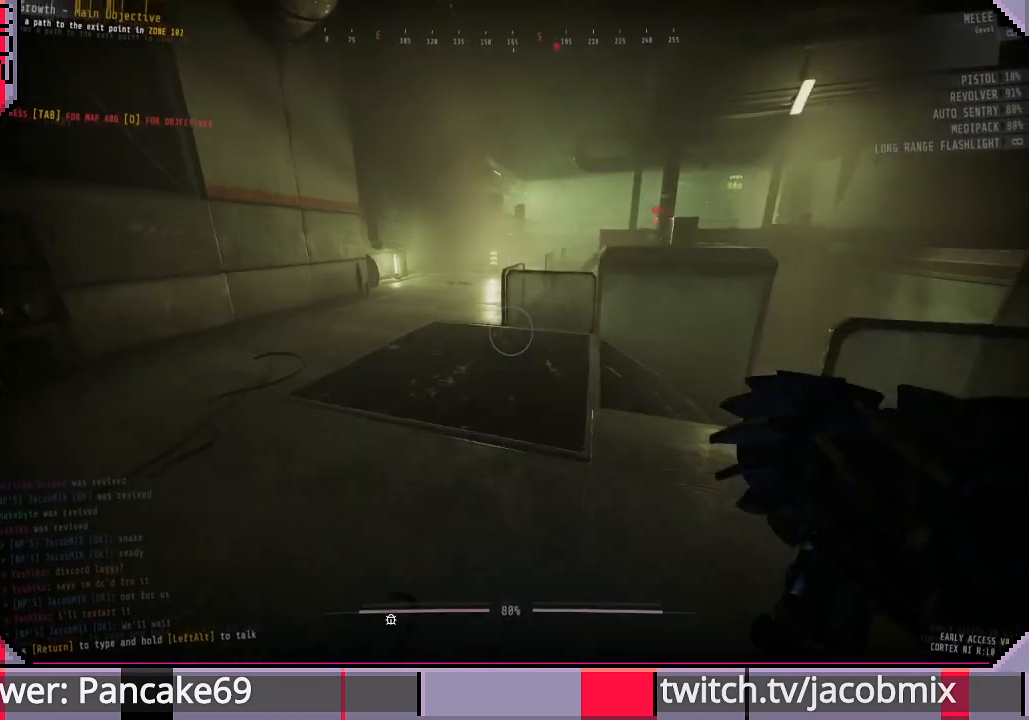
{"keys": ["shift", "w"], "mouse": [], "events": []}
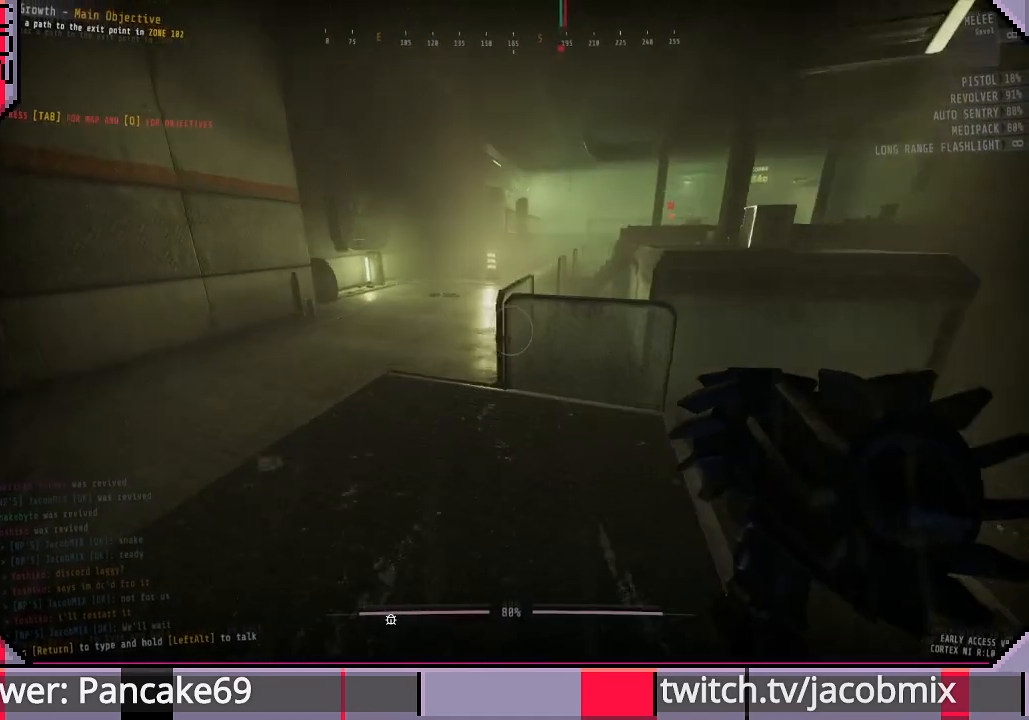
{"keys": ["shift", "w"], "mouse": [], "events": [[200, "space", "down"], [333, "space", "up"]]}
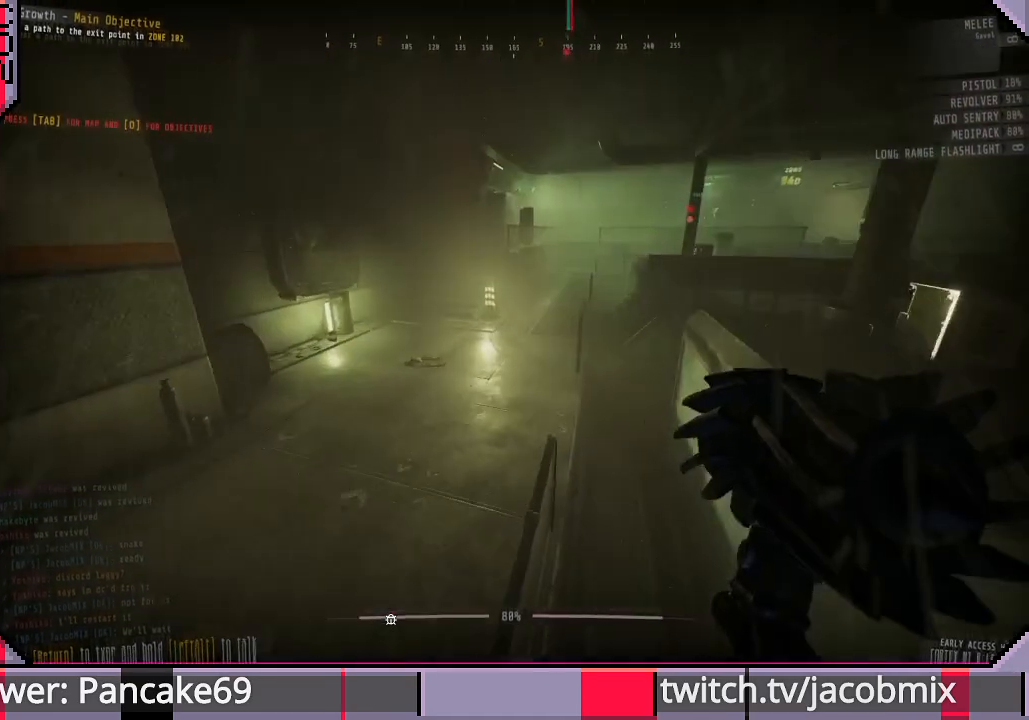
{"keys": ["shift", "w"], "mouse": [], "events": [[166, "space", "down"], [300, "space", "up"]]}
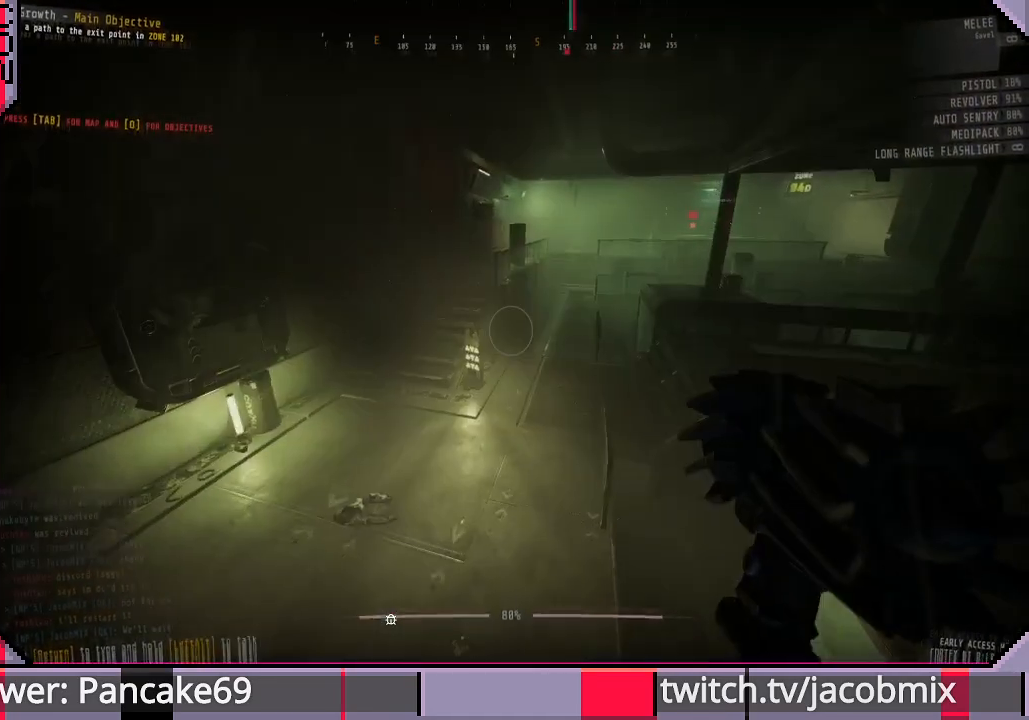
{"keys": ["shift", "w"], "mouse": [], "events": []}
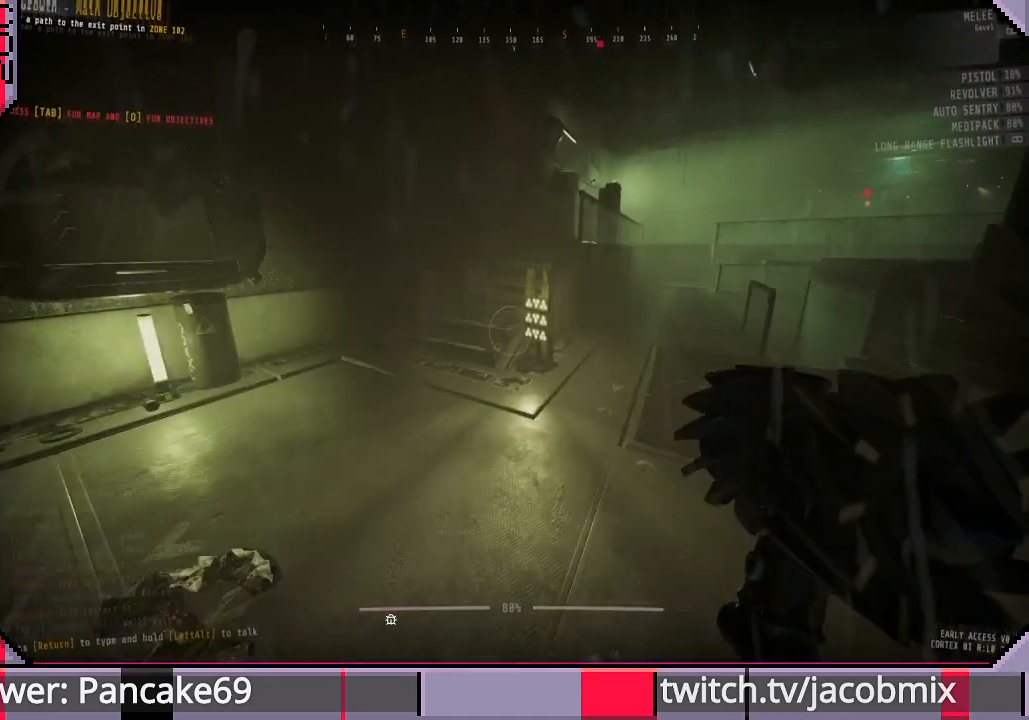
{"keys": ["shift", "w"], "mouse": [], "events": []}
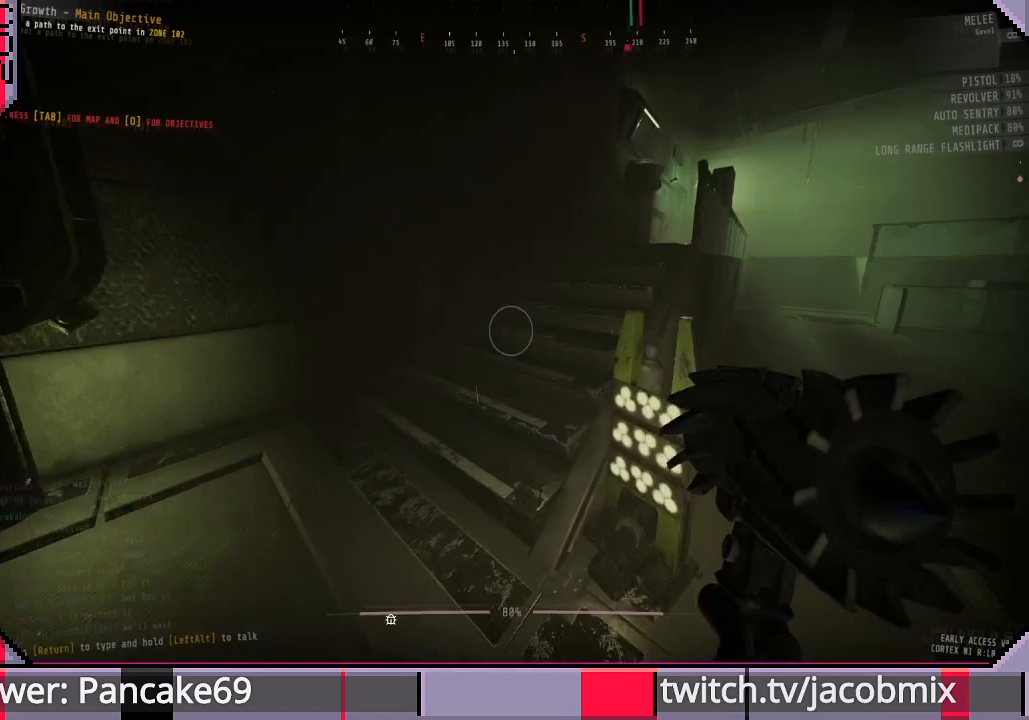
{"keys": ["shift", "w"], "mouse": [], "events": []}
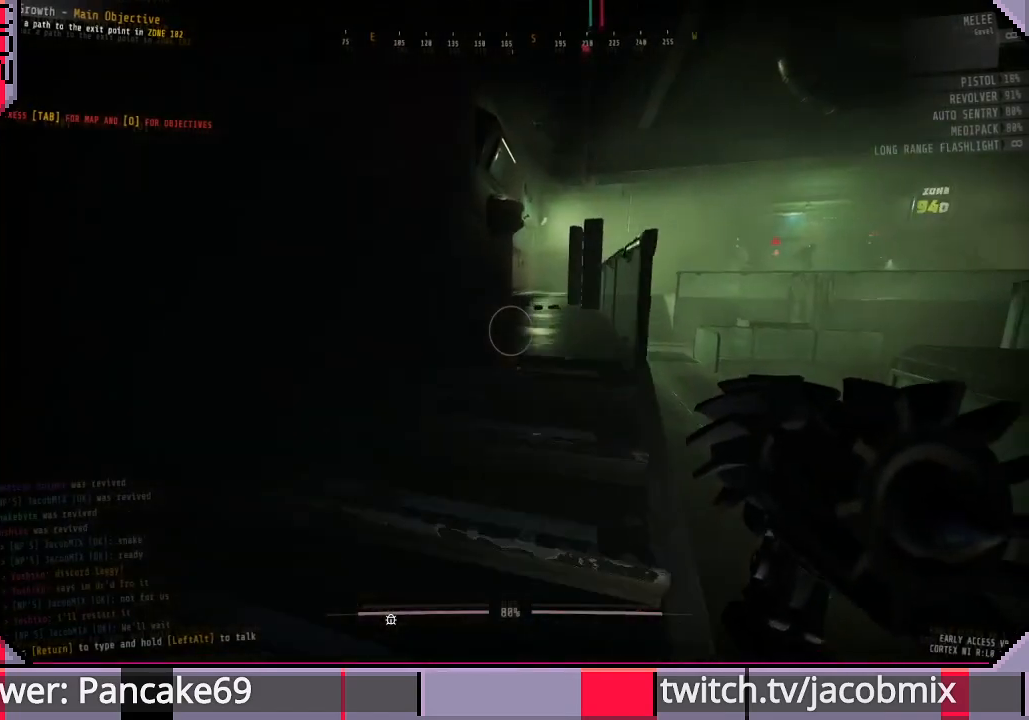
{"keys": ["shift", "w"], "mouse": [], "events": []}
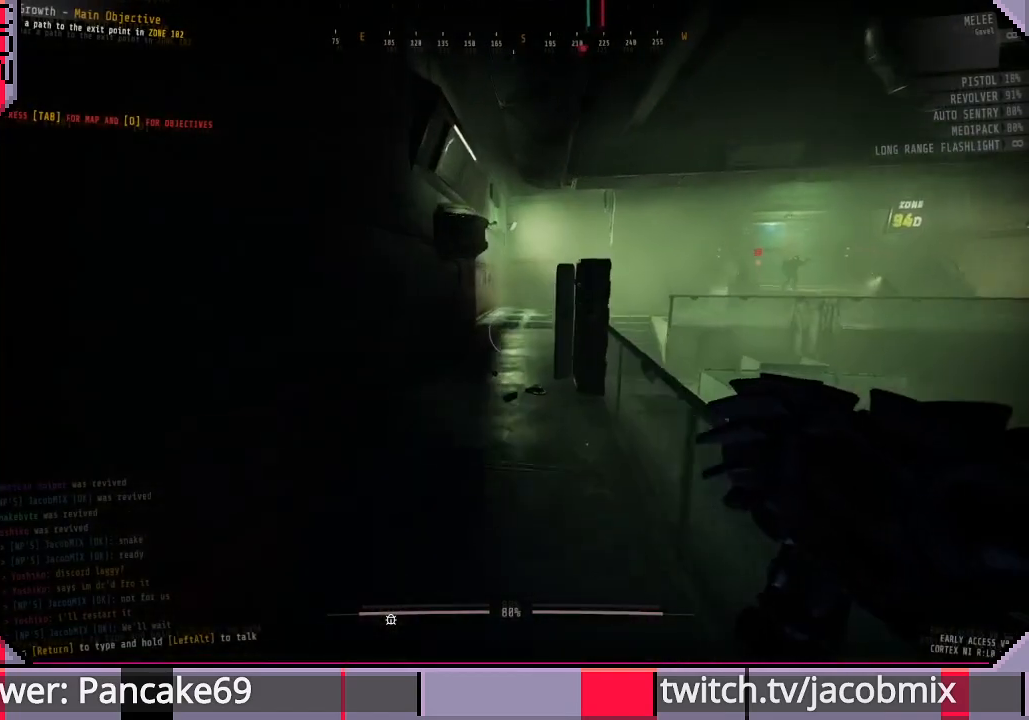
{"keys": ["shift", "w"], "mouse": [], "events": []}
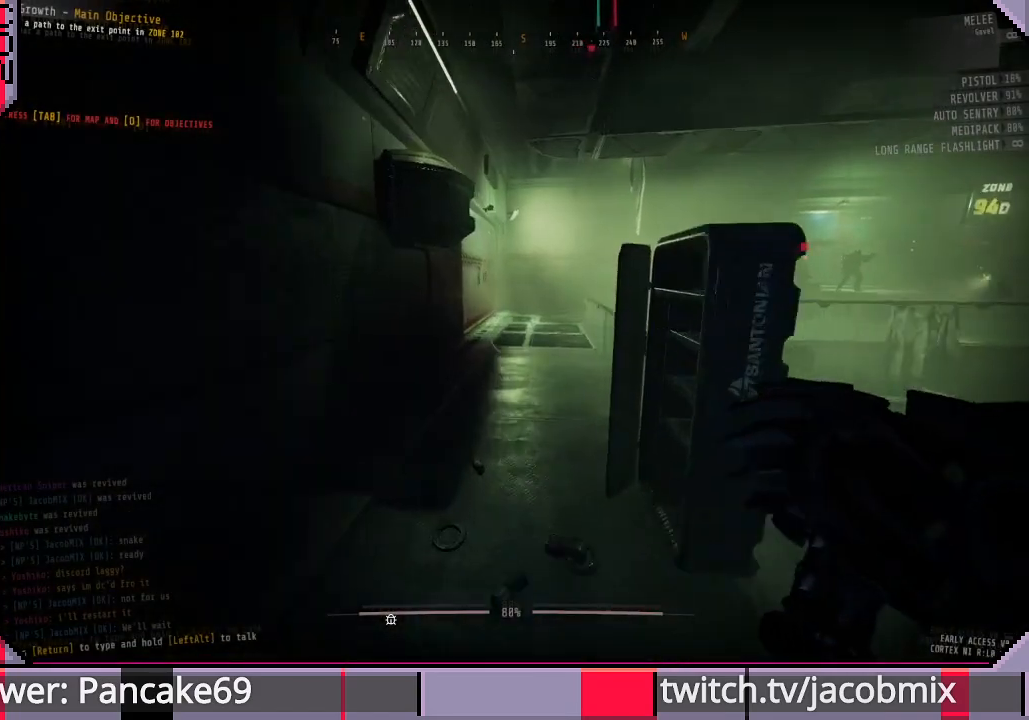
{"keys": ["shift", "w"], "mouse": [], "events": []}